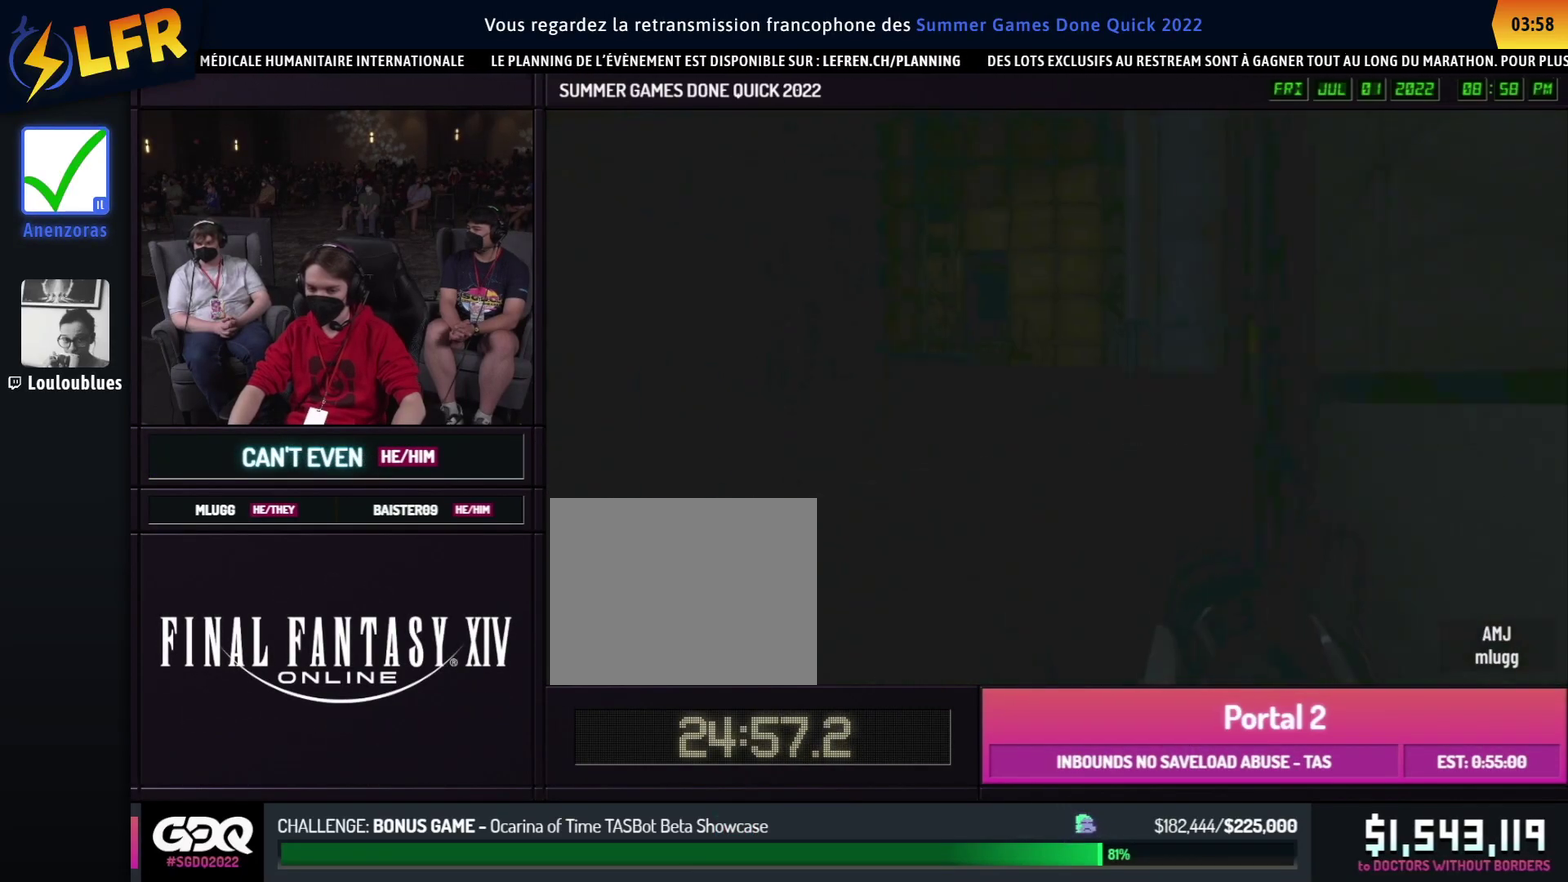
Gameplay with a controller (Xbox layout); each line is a JSON object with the inputs held at the frame after it. "events" lists button and stick changes between this image and that frame as [ms after this image, input, new state], when the widget could be followed in between. This overlay highlights the sticks when they move; stick clicks (L3) are not distinguishable. Not read: L1 L2 L3 R1 R2 R3.
{"buttons": ["B"], "left_stick": "right", "right_stick": "center", "events": [[50, "left_stick", "up-left"], [150, "left_stick", "up"], [367, "A", "down"], [367, "B", "down"], [383, "left_stick", "center"], [467, "A", "up"], [500, "left_stick", "right"]]}
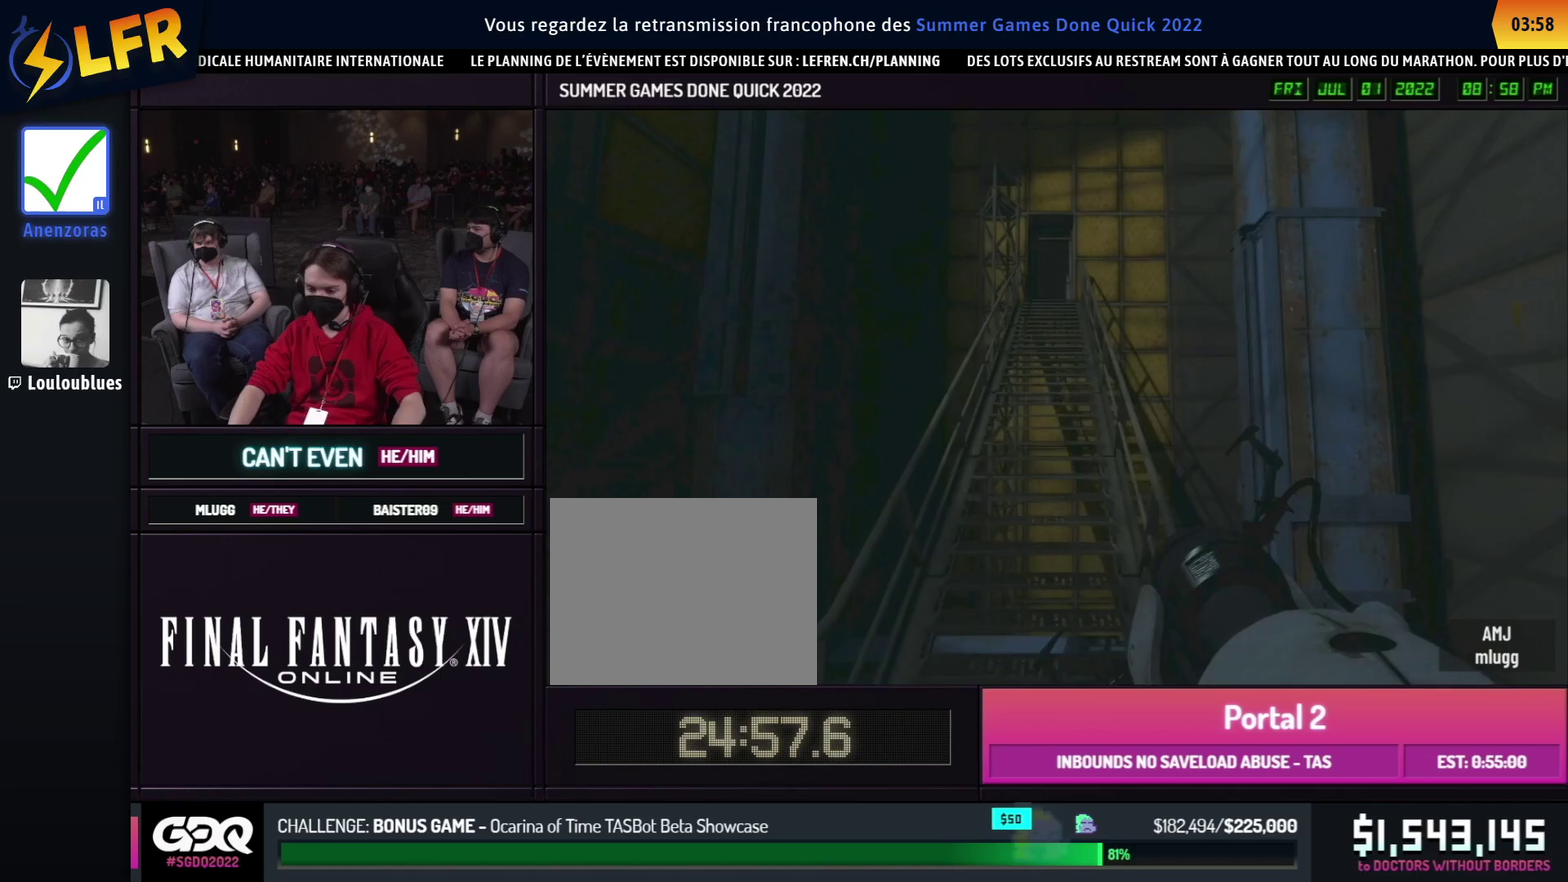
{"buttons": ["A", "B"], "left_stick": "left", "right_stick": "center", "events": [[250, "left_stick", "center"], [450, "A", "down"], [483, "left_stick", "left"]]}
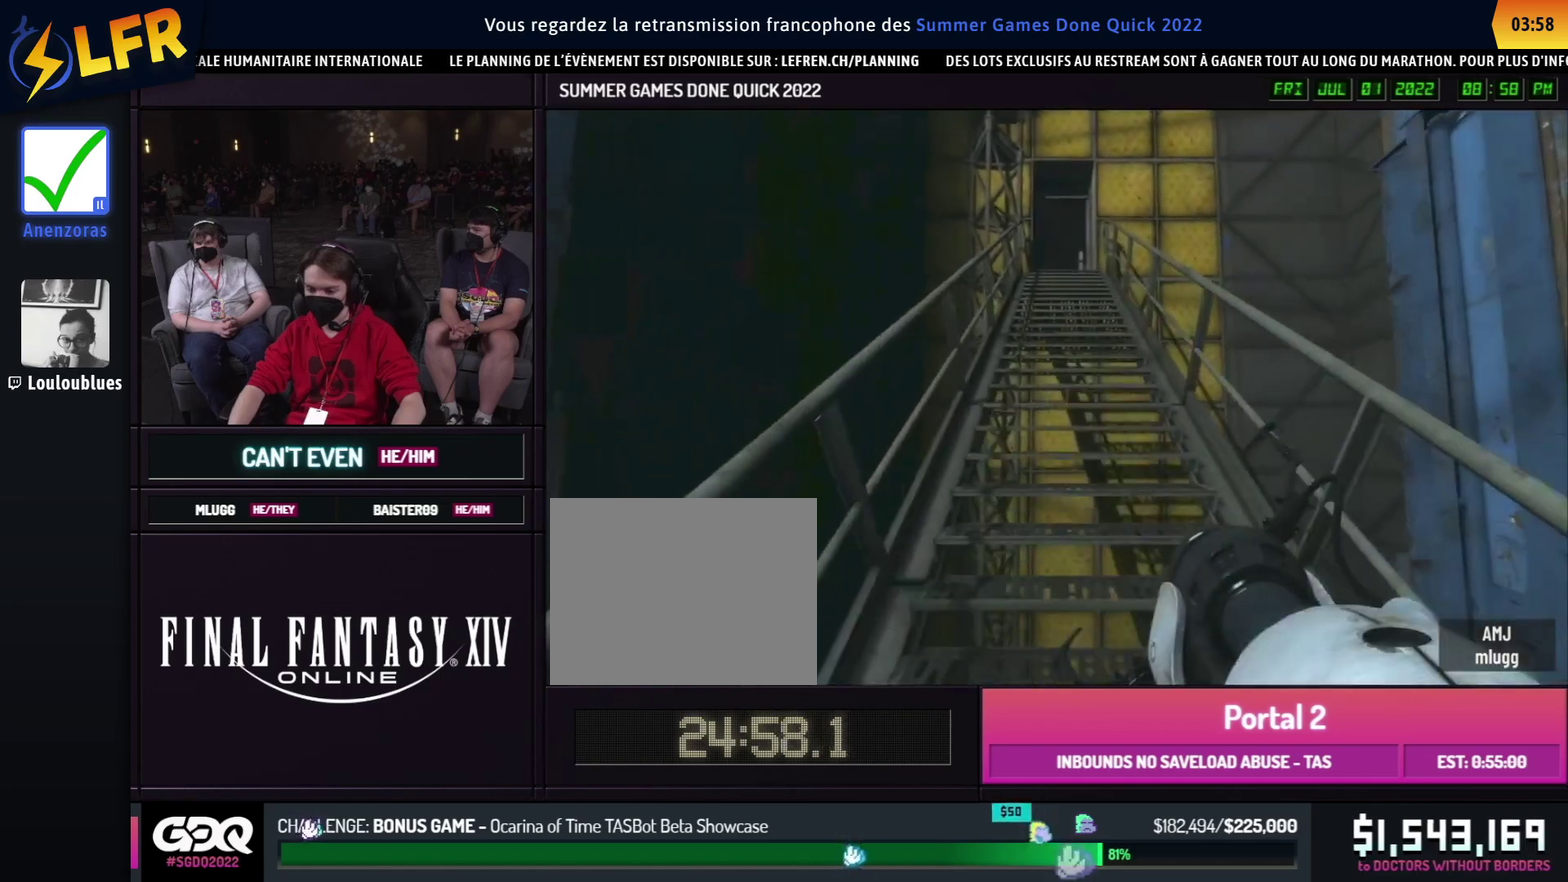
{"buttons": ["A", "B"], "left_stick": "left", "right_stick": "center", "events": [[50, "A", "up"], [117, "A", "down"], [200, "A", "up"], [300, "A", "down"], [400, "A", "up"], [467, "A", "down"]]}
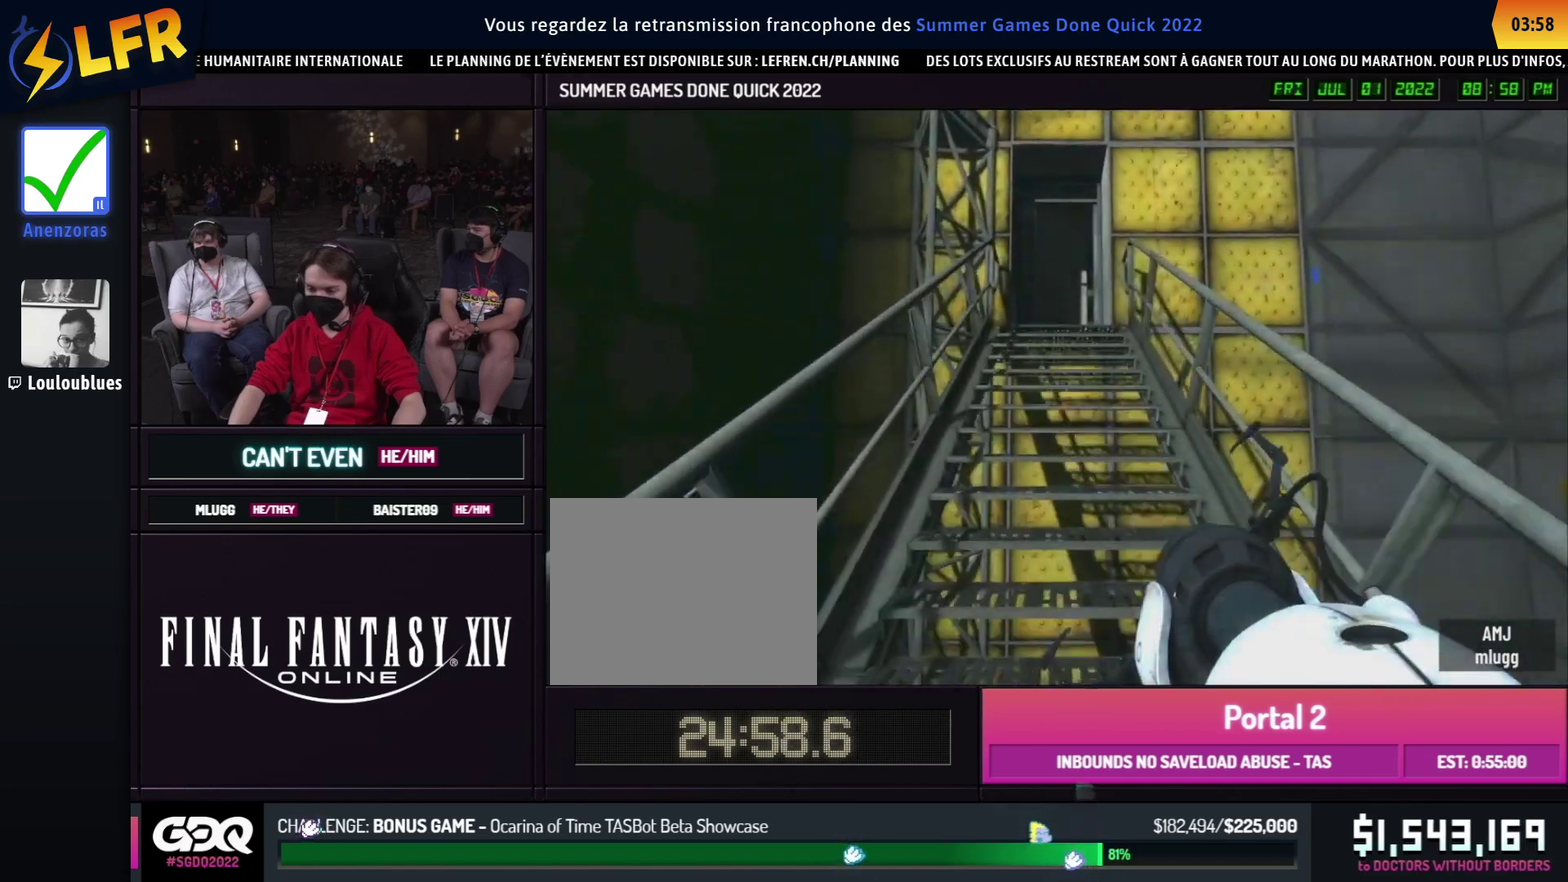
{"buttons": ["A", "B"], "left_stick": "right", "right_stick": "center", "events": [[67, "A", "up"], [100, "A", "down"], [100, "left_stick", "right"], [217, "A", "up"], [317, "A", "down"], [350, "left_stick", "left"], [417, "A", "up"], [467, "A", "down"], [500, "left_stick", "right"]]}
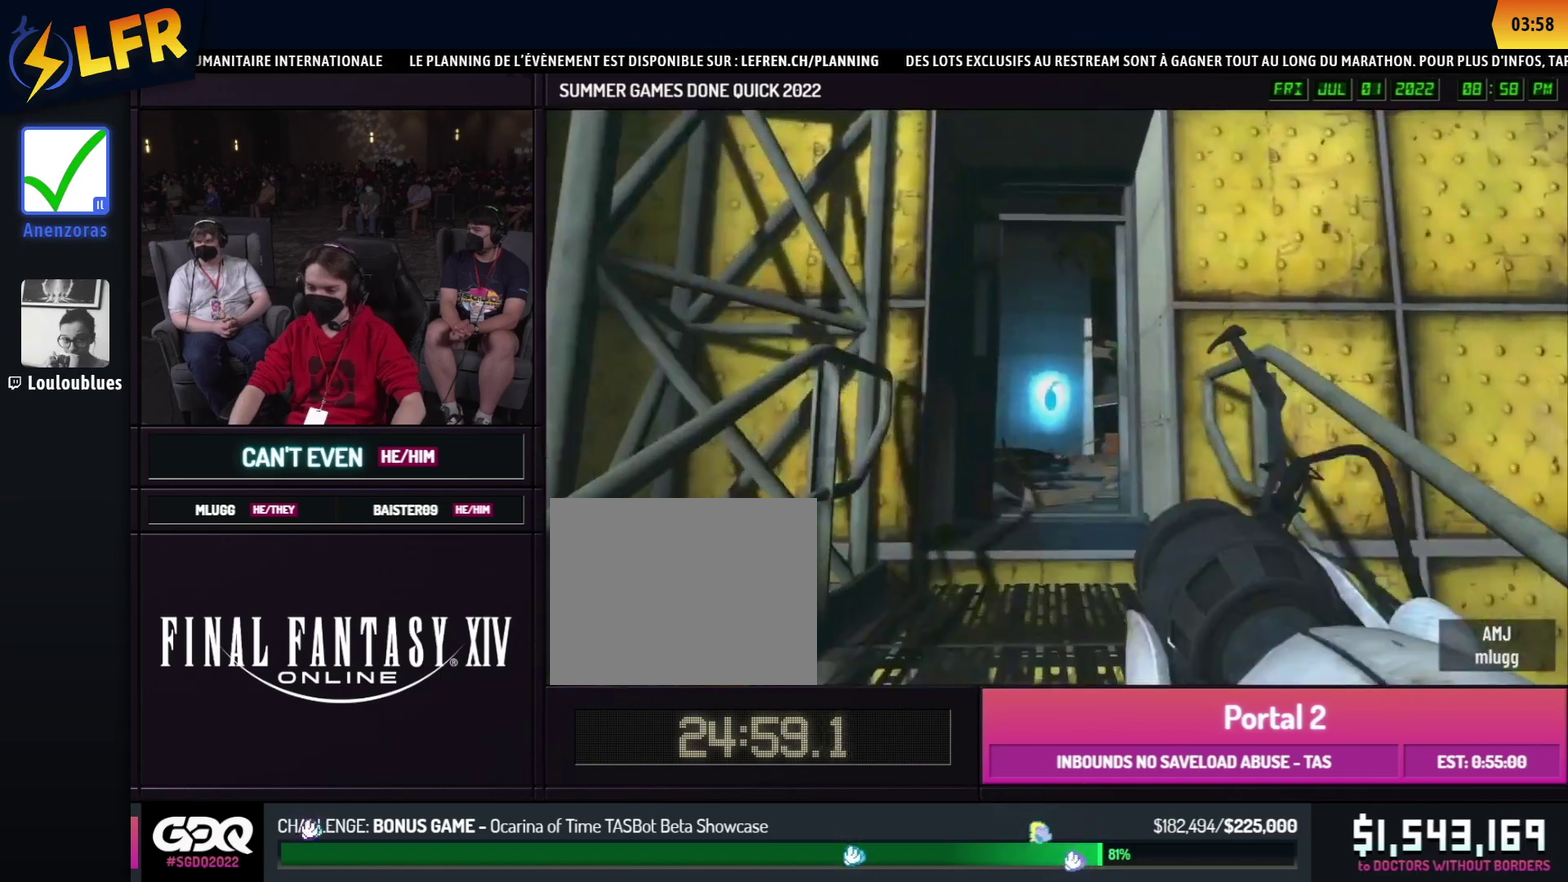
{"buttons": ["B"], "left_stick": "down-left", "right_stick": "down-left", "events": [[17, "left_stick", "left"], [83, "A", "up"], [183, "left_stick", "right"], [250, "left_stick", "left"], [283, "right_stick", "right"], [317, "left_stick", "up-right"], [417, "left_stick", "down-left"], [433, "right_stick", "center"], [500, "right_stick", "down-left"]]}
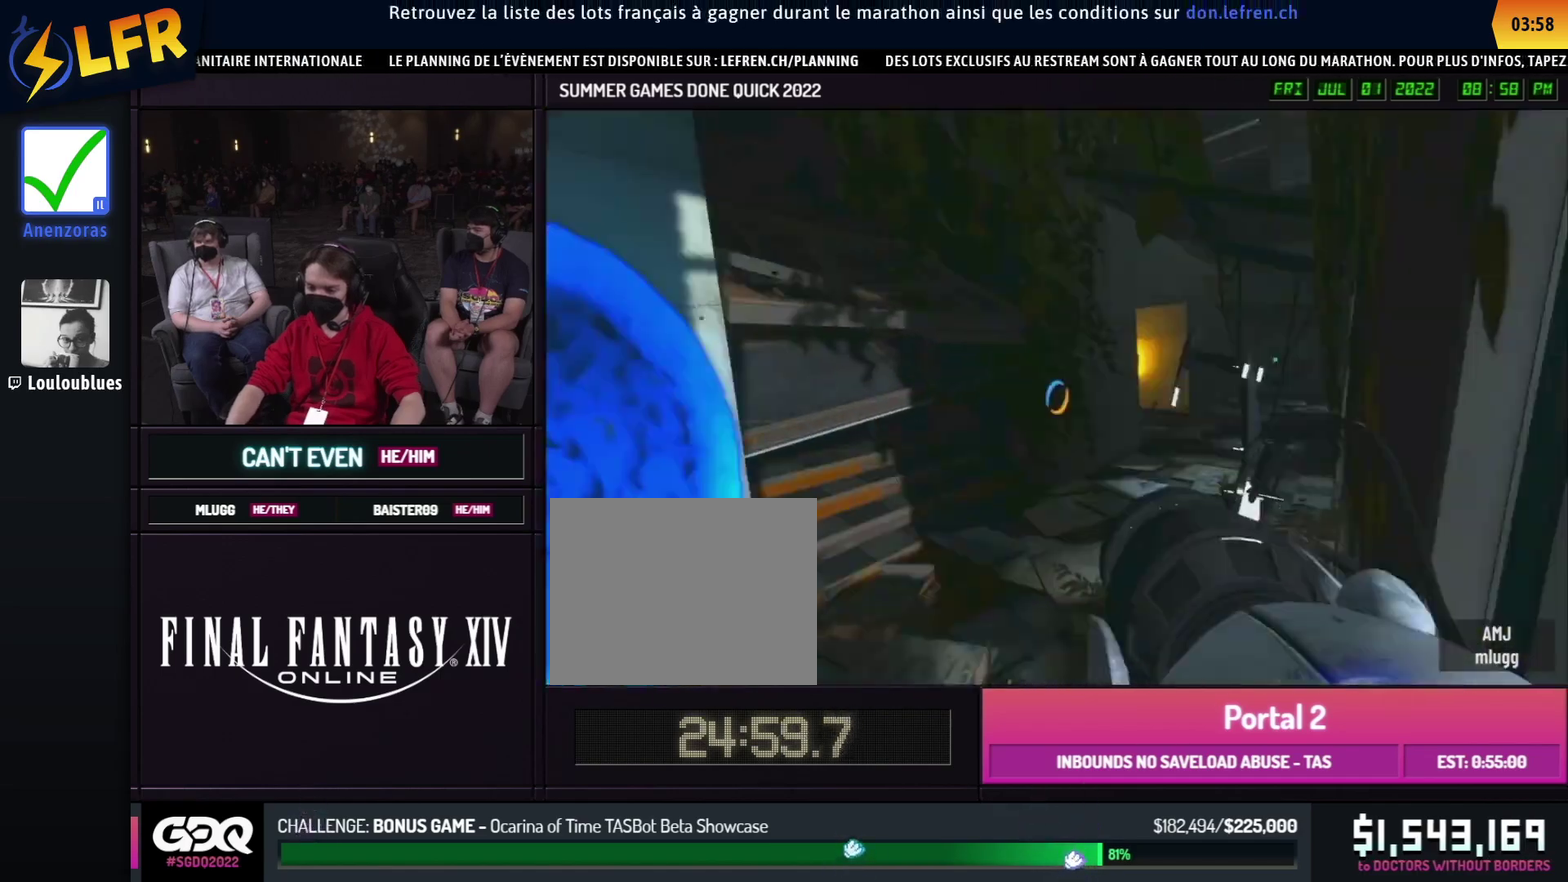
{"buttons": ["B"], "left_stick": "up", "right_stick": "center", "events": [[167, "right_stick", "center"], [183, "left_stick", "right"], [233, "A", "down"], [333, "A", "up"], [433, "left_stick", "down"], [500, "left_stick", "up"]]}
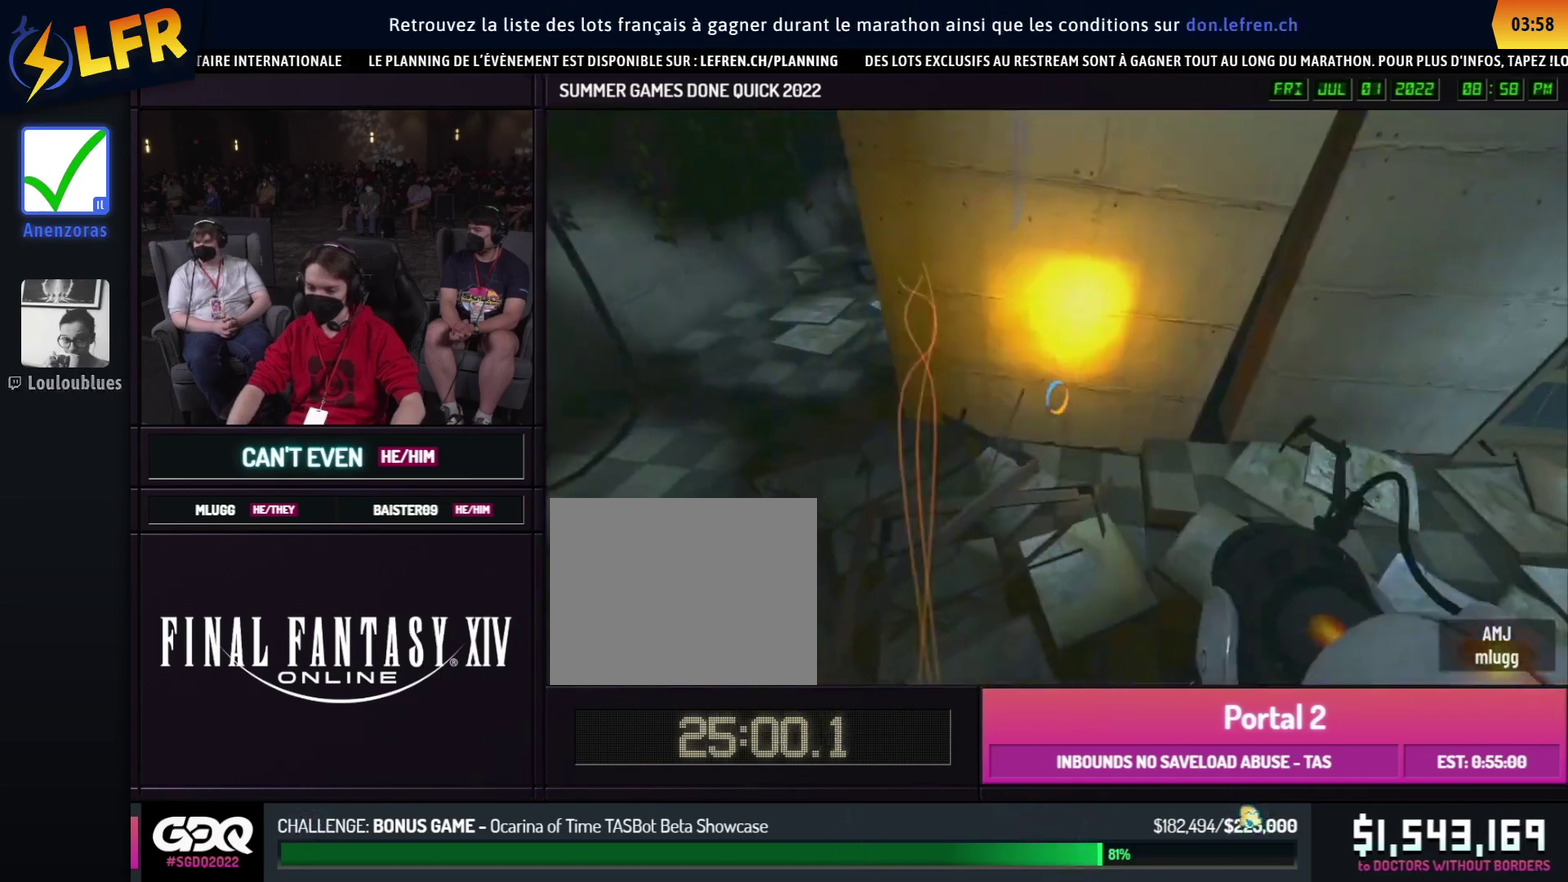
{"buttons": [], "left_stick": "up-left", "right_stick": "center", "events": [[17, "right_stick", "right"], [133, "left_stick", "left"], [217, "right_stick", "center"], [300, "B", "up"], [300, "left_stick", "down-right"], [400, "left_stick", "up-left"]]}
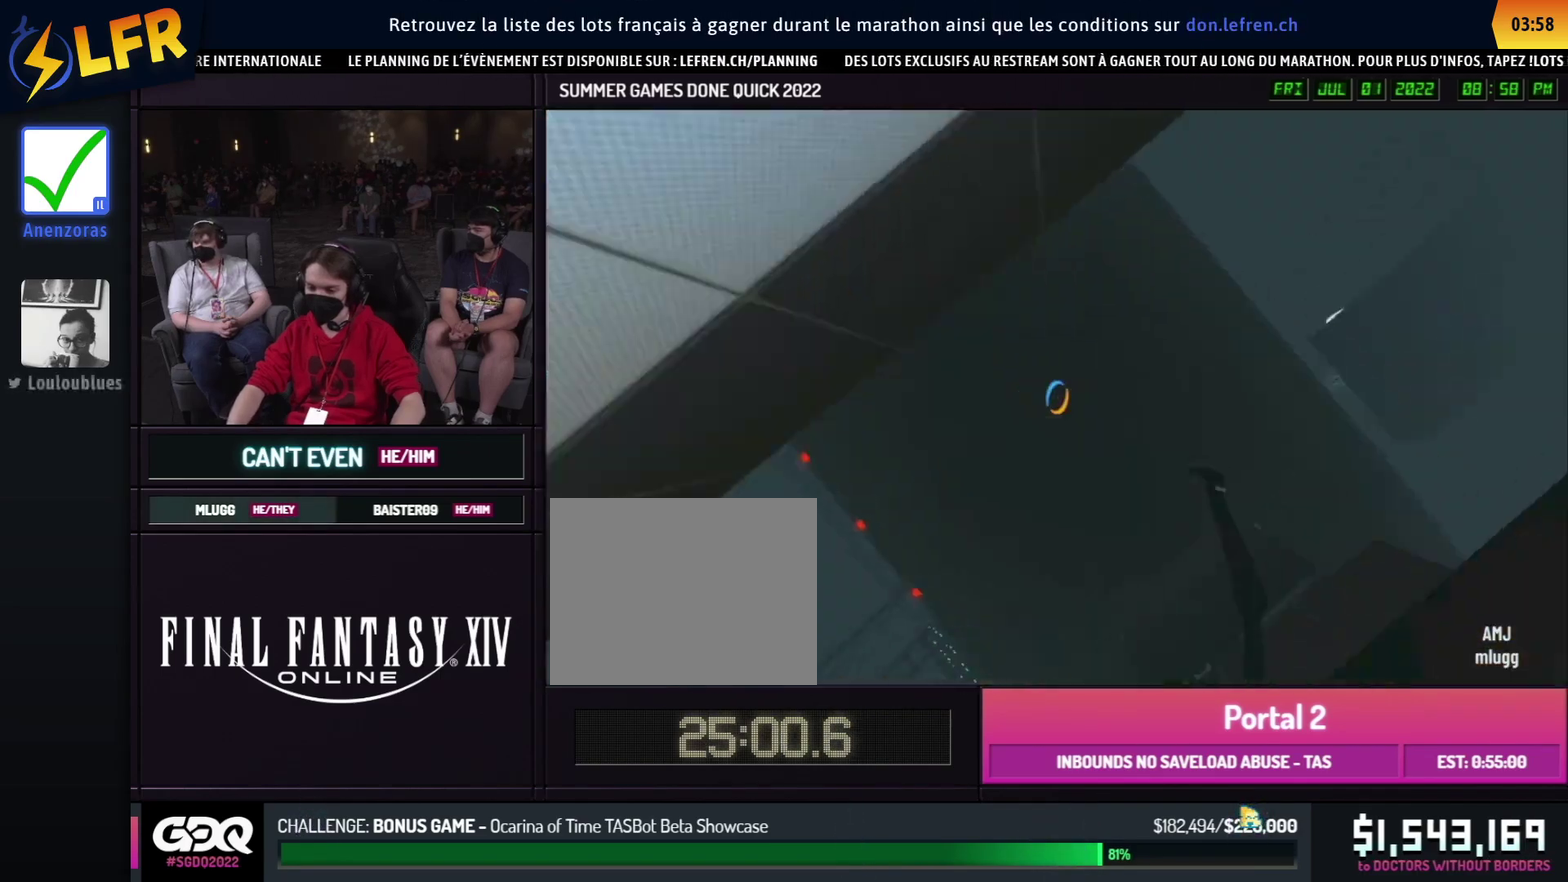
{"buttons": [], "left_stick": "left", "right_stick": "center", "events": [[233, "left_stick", "up-right"], [333, "left_stick", "left"], [450, "left_stick", "right"], [500, "left_stick", "left"]]}
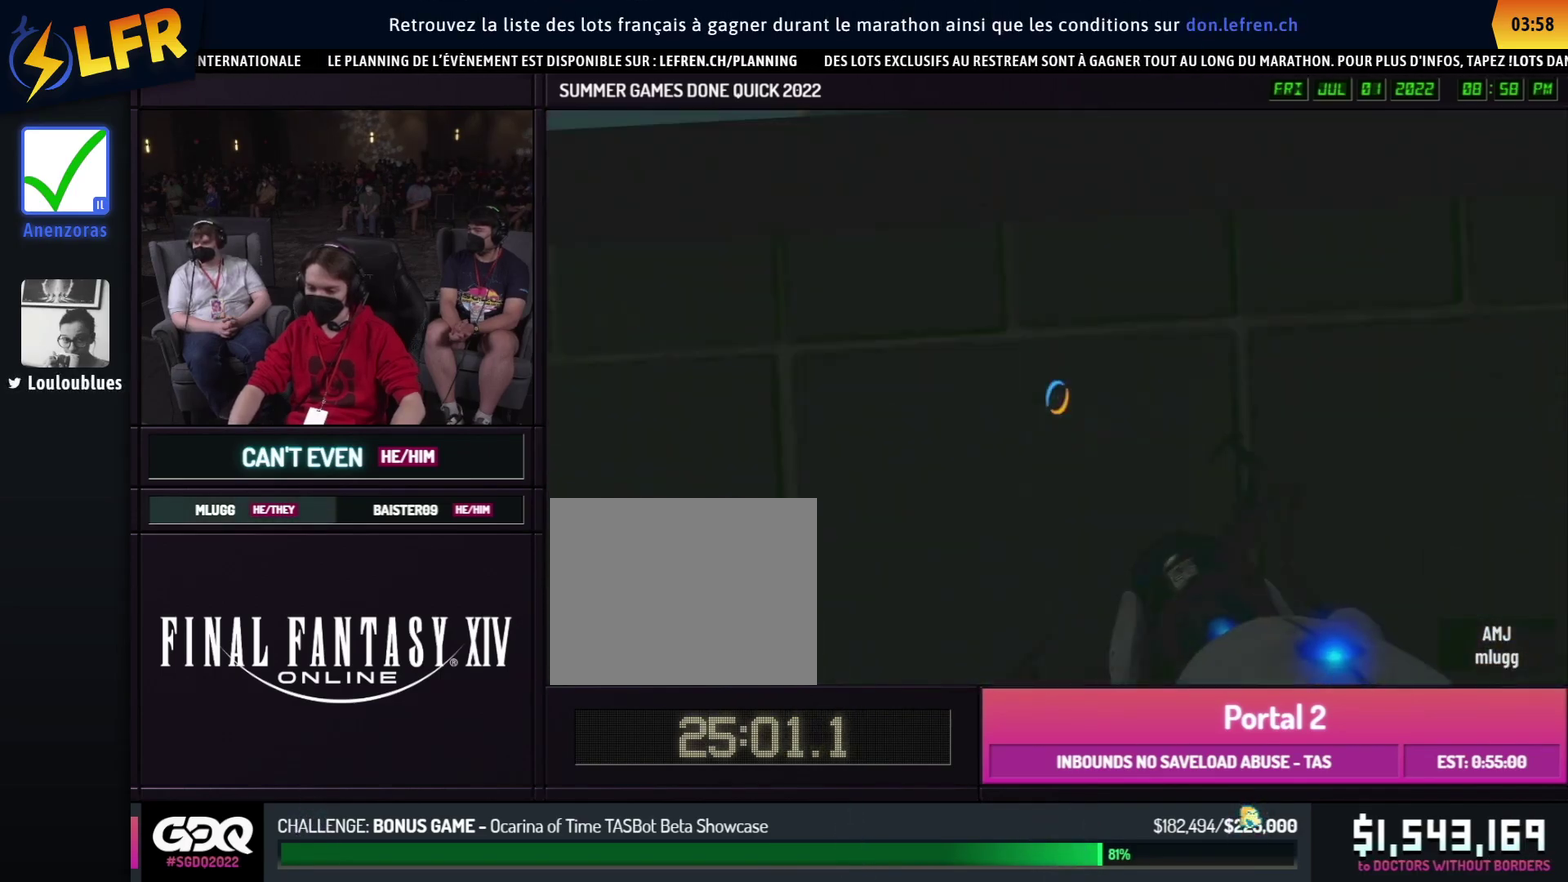
{"buttons": [], "left_stick": "center", "right_stick": "down-right"}
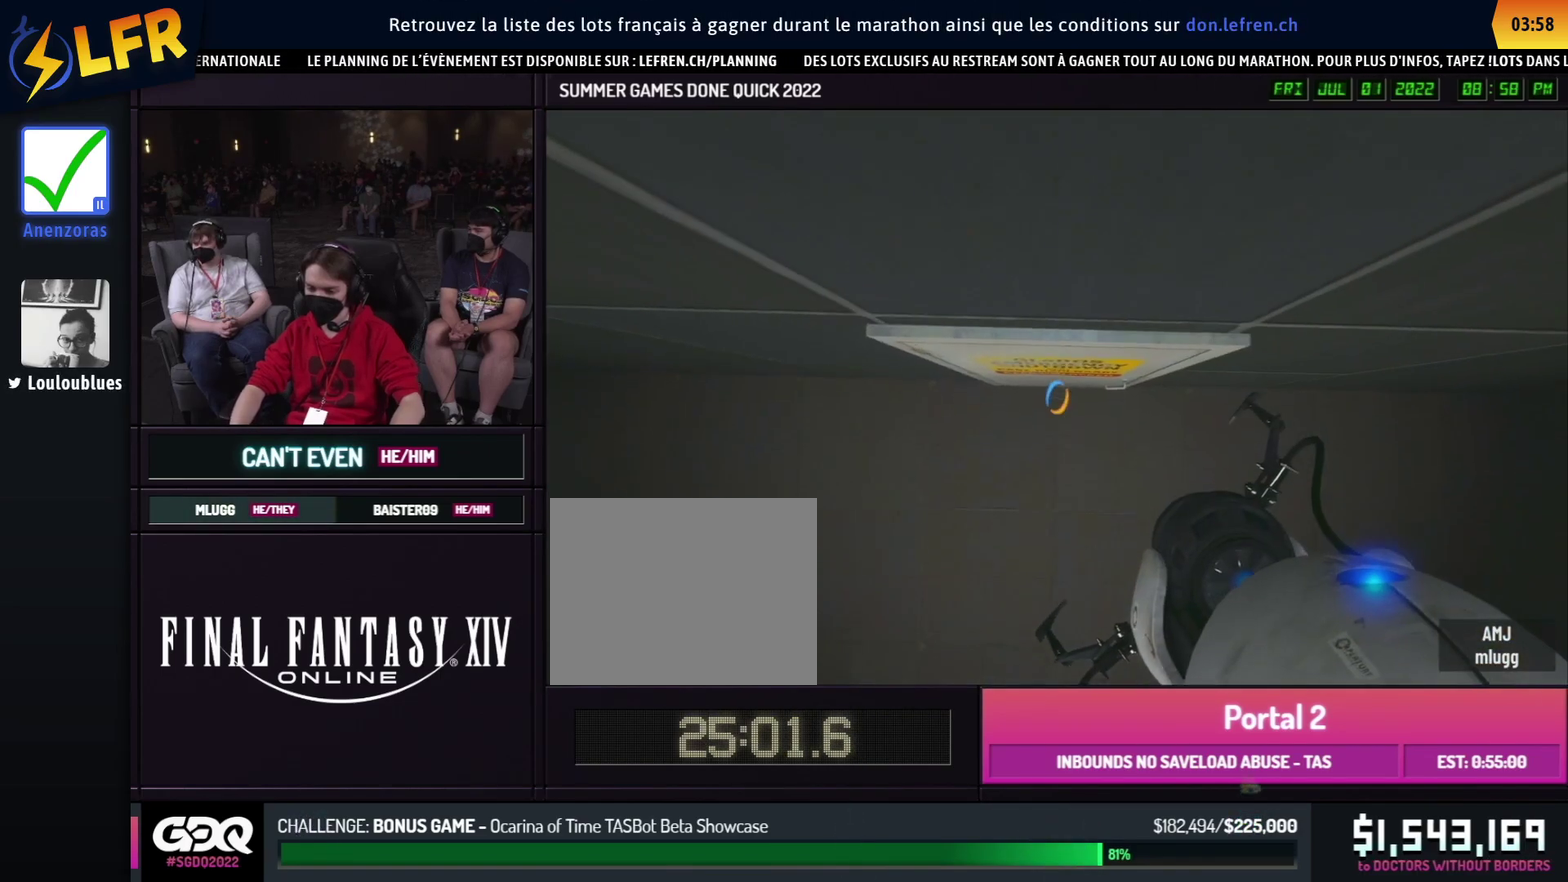
{"buttons": [], "left_stick": "center", "right_stick": "center"}
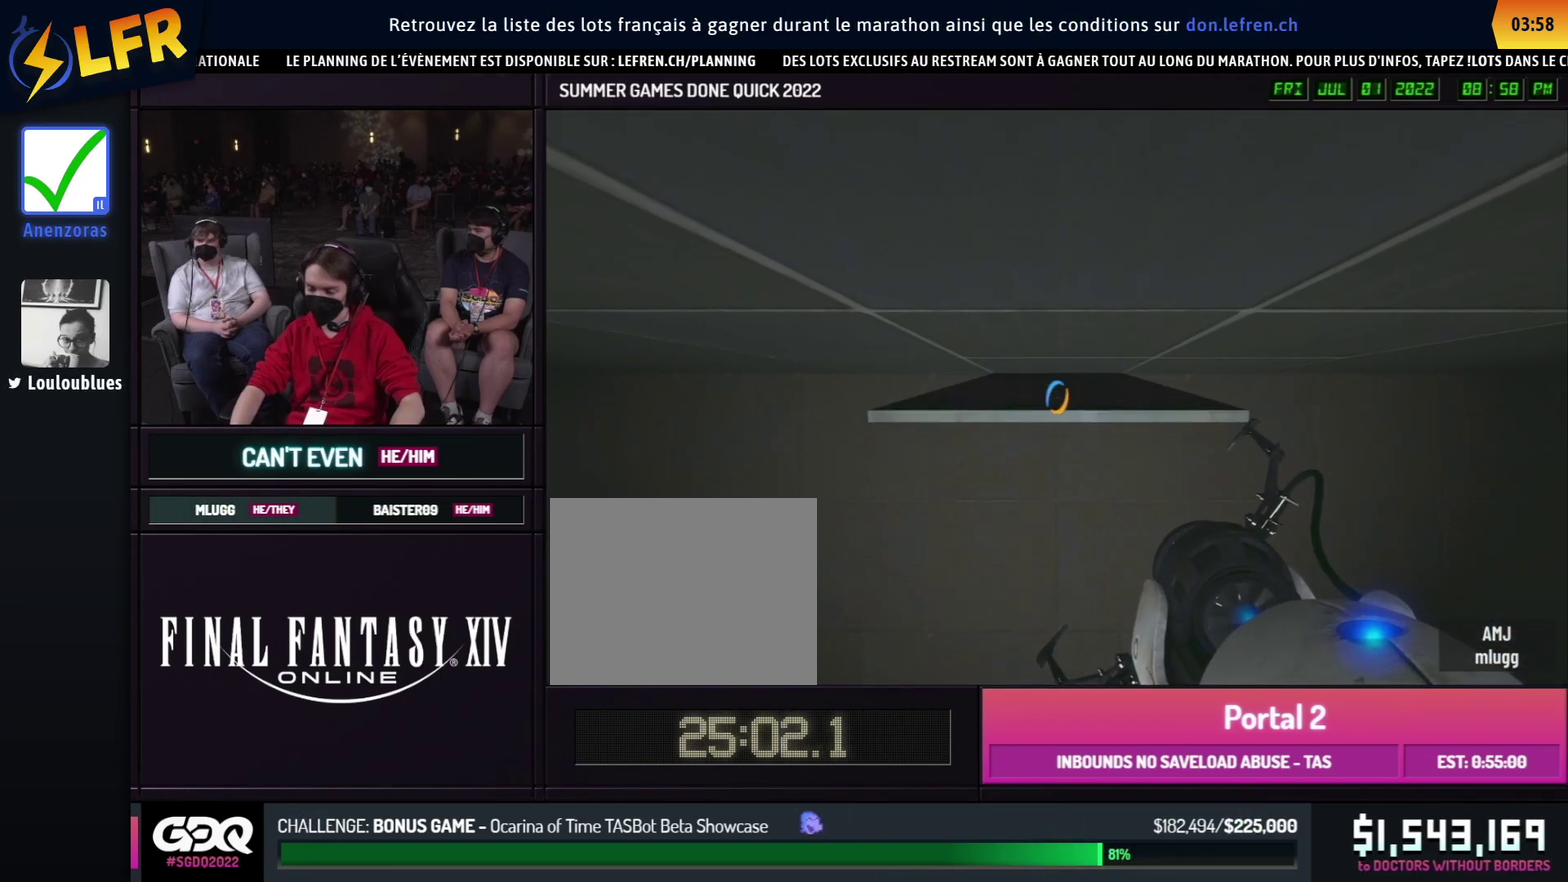
{"buttons": [], "left_stick": "center", "right_stick": "center", "events": []}
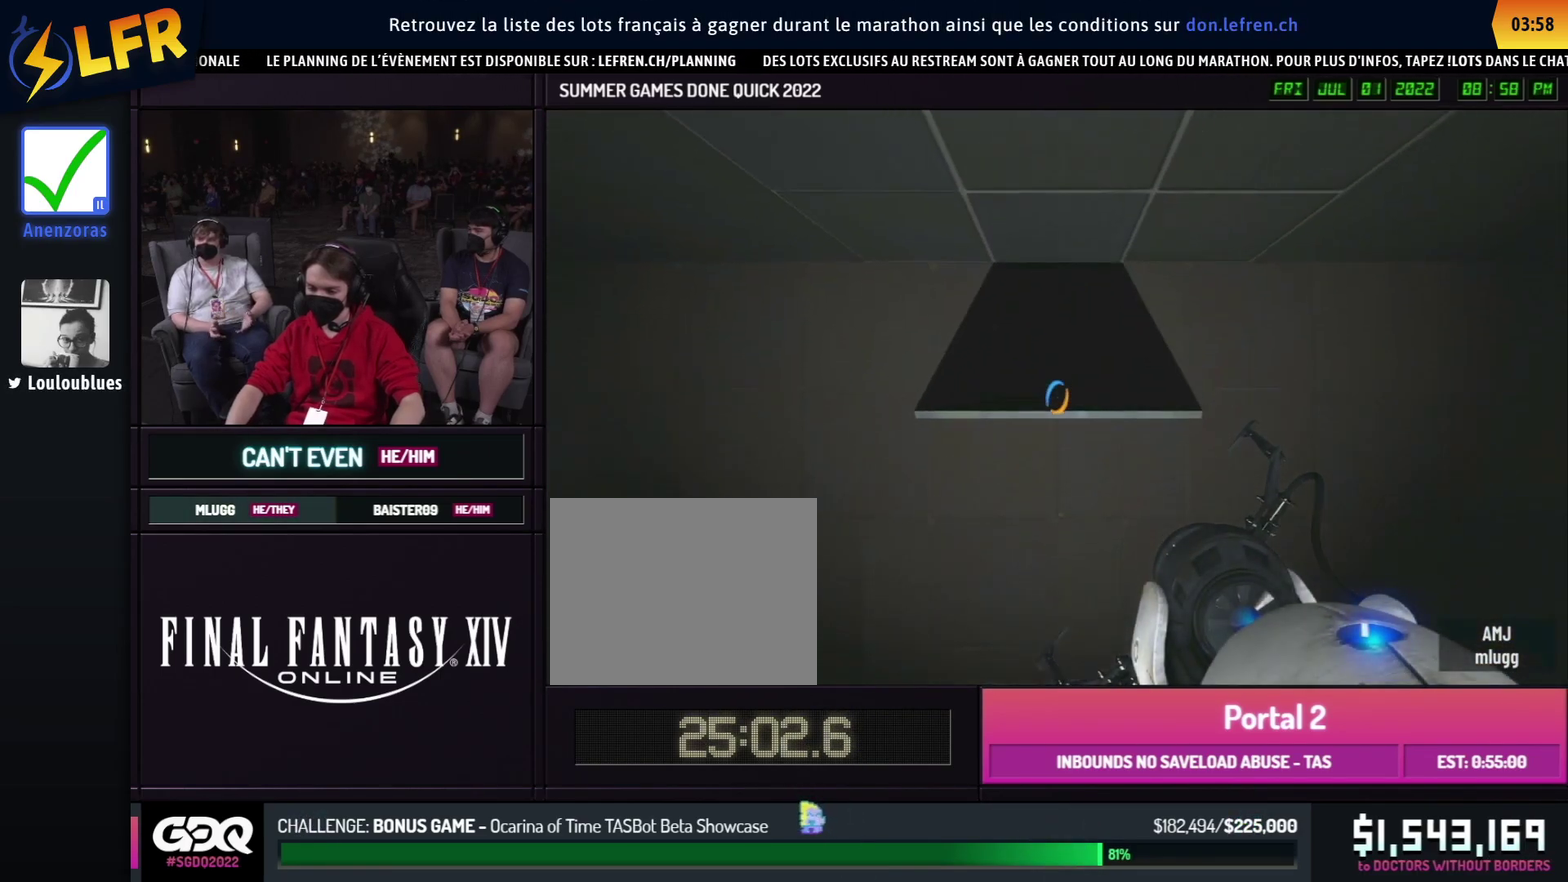
{"buttons": [], "left_stick": "center", "right_stick": "up", "events": [[317, "right_stick", "up"]]}
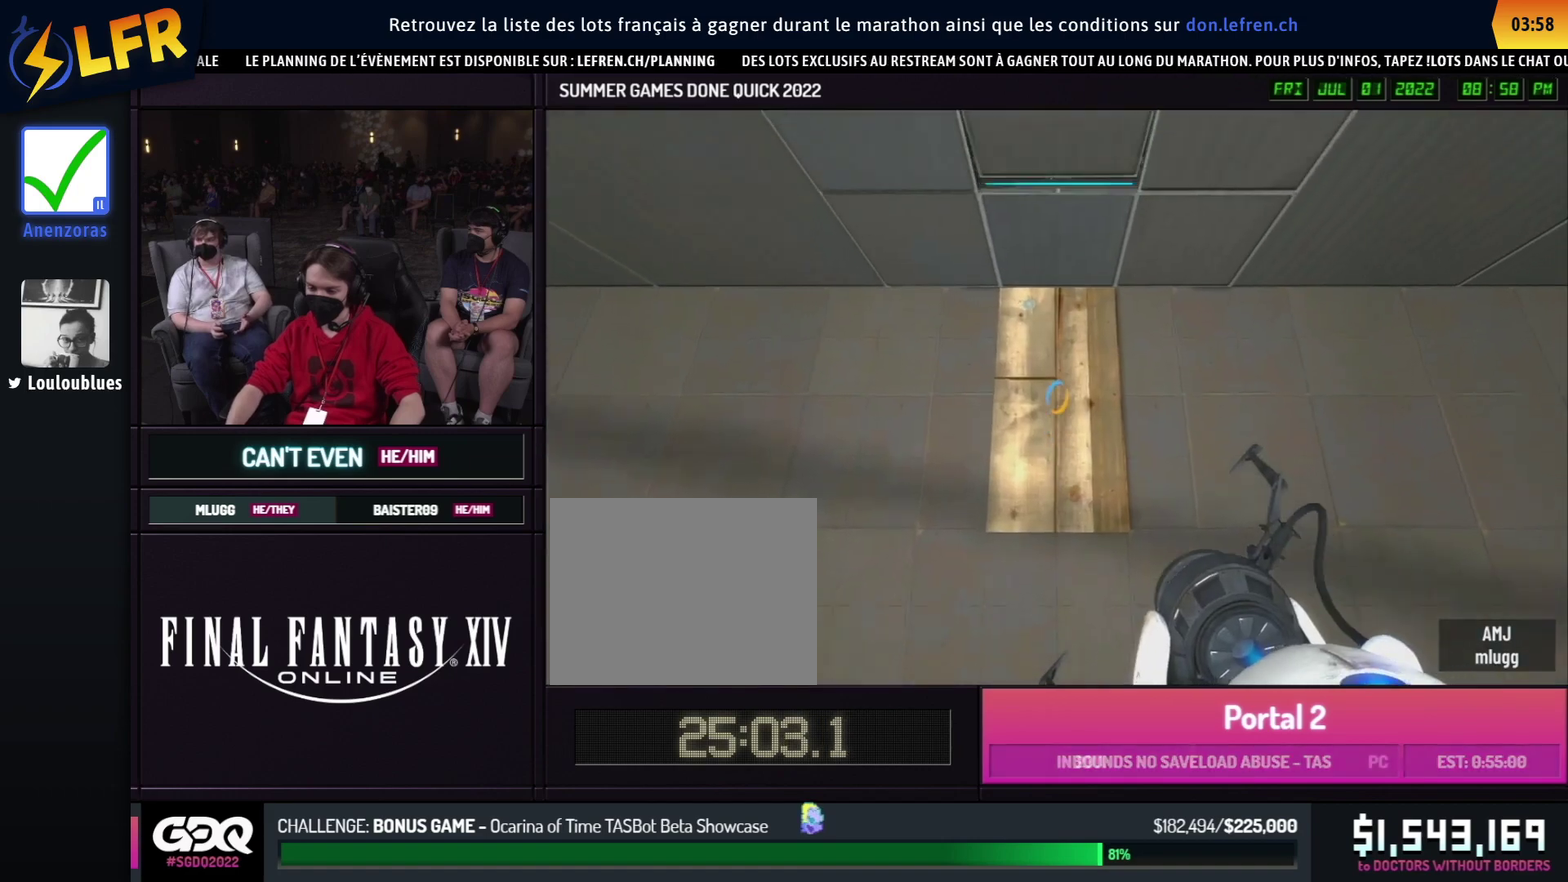
{"buttons": [], "left_stick": "down", "right_stick": "up", "events": [[500, "left_stick", "down"]]}
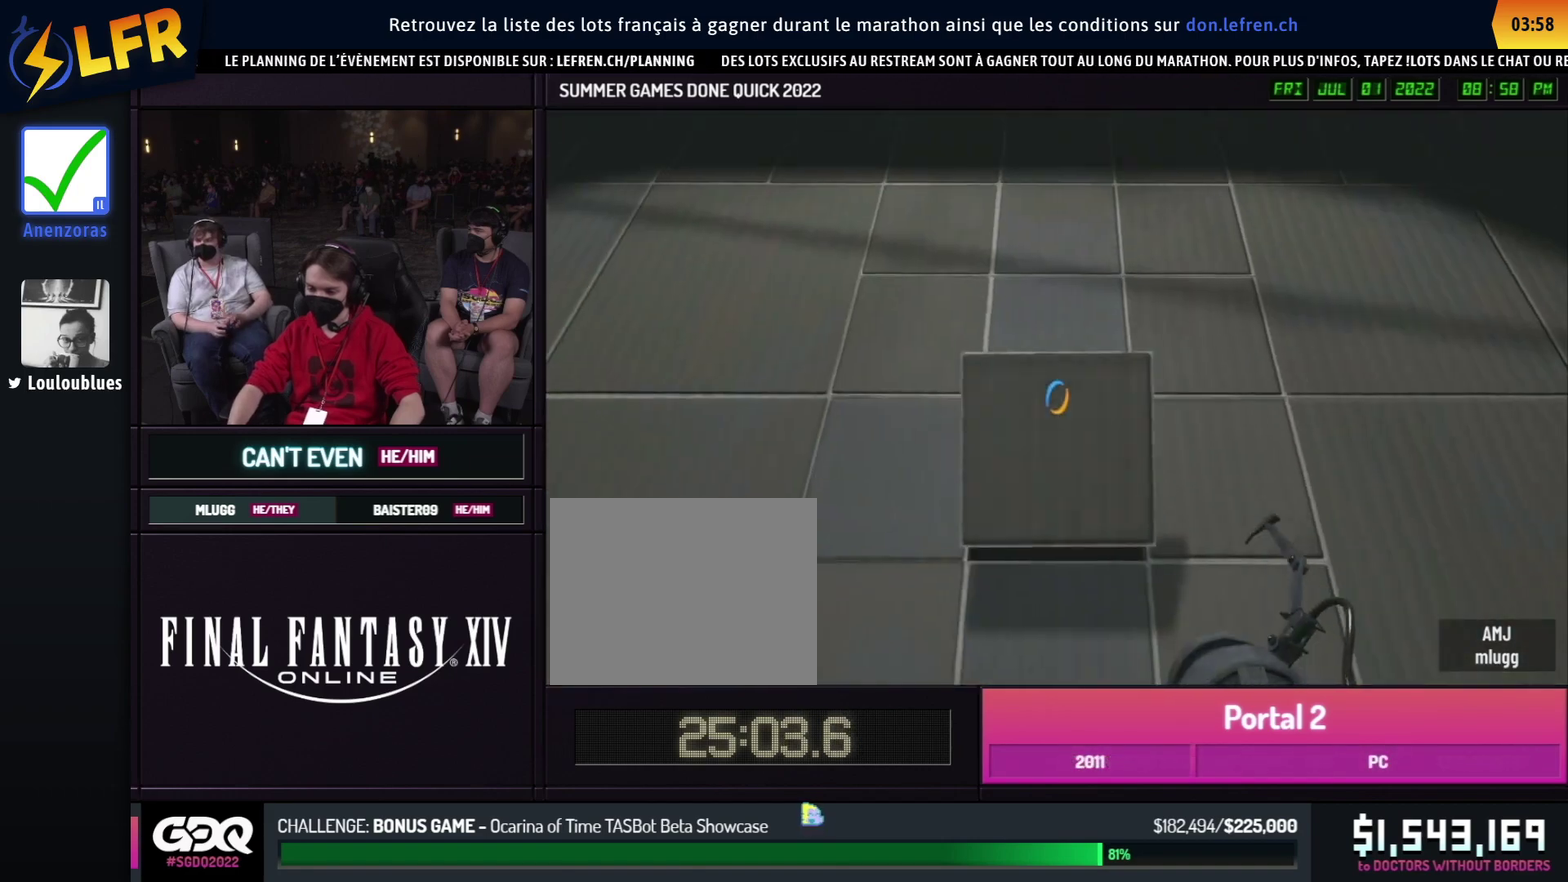
{"buttons": [], "left_stick": "center", "right_stick": "center", "events": [[267, "left_stick", "center"], [317, "right_stick", "center"]]}